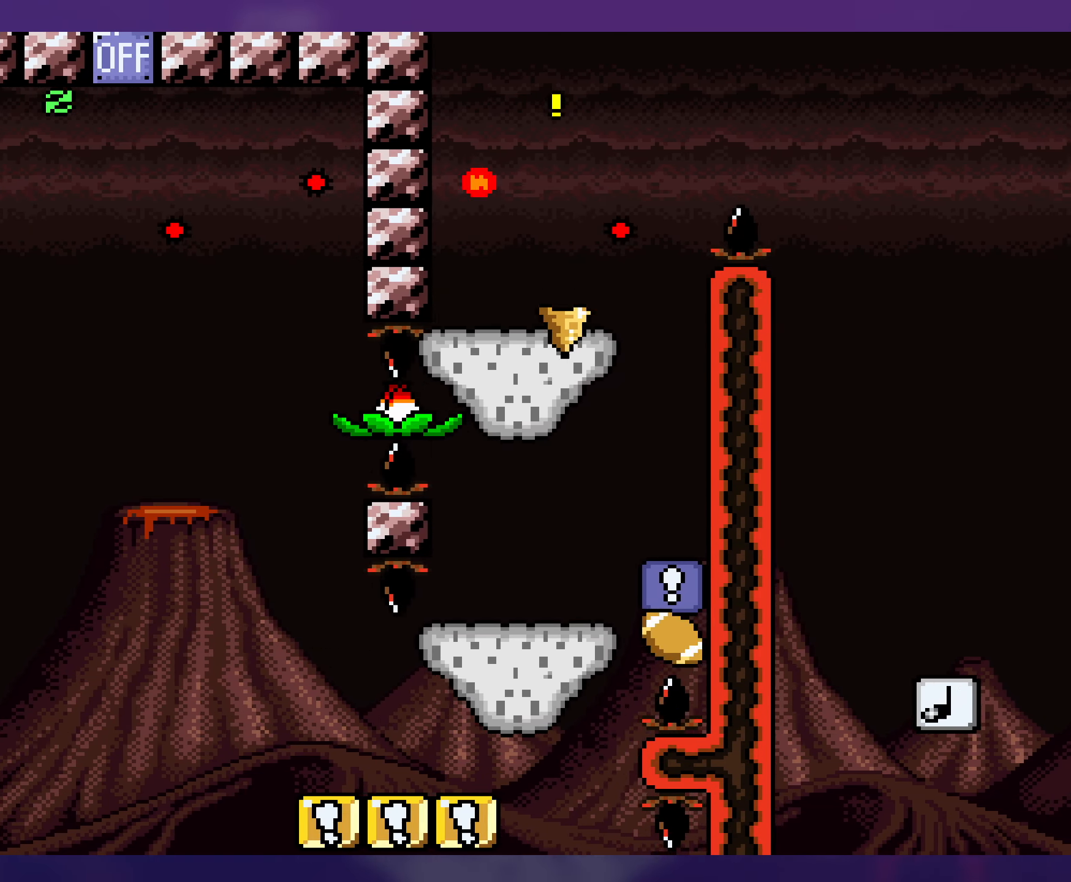
Gameplay with a controller (Nintendo layout); each line is a JSON object with the inputs held at the frame after it. "events" lists button and stick changes between this image and that frame as [ms after this image, input, new state], when the widget could be followed in between. Not read: A L3 R3.
{"buttons": ["Y", "DPAD_RIGHT"], "events": [[167, "B", "up"]]}
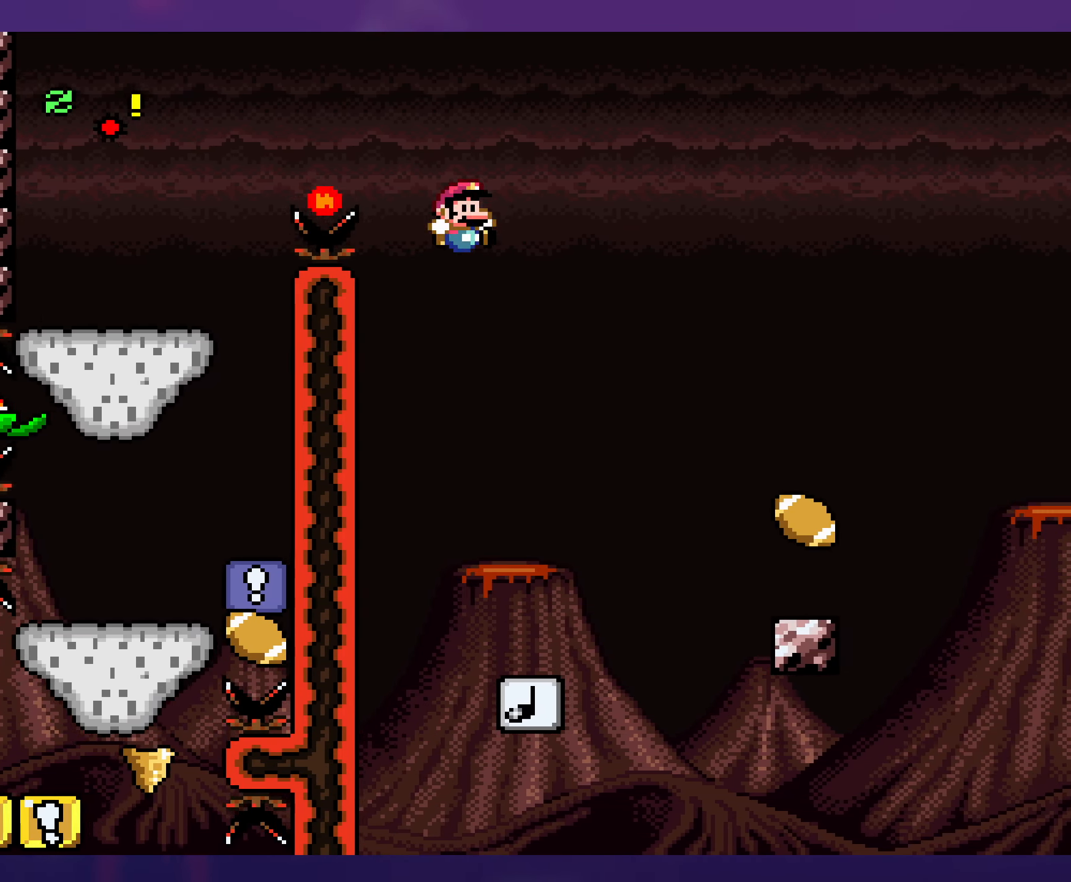
{"buttons": ["B", "Y", "DPAD_RIGHT"], "events": [[100, "DPAD_LEFT", "down"], [100, "DPAD_RIGHT", "up"], [283, "DPAD_LEFT", "up"], [384, "B", "down"], [450, "DPAD_RIGHT", "down"]]}
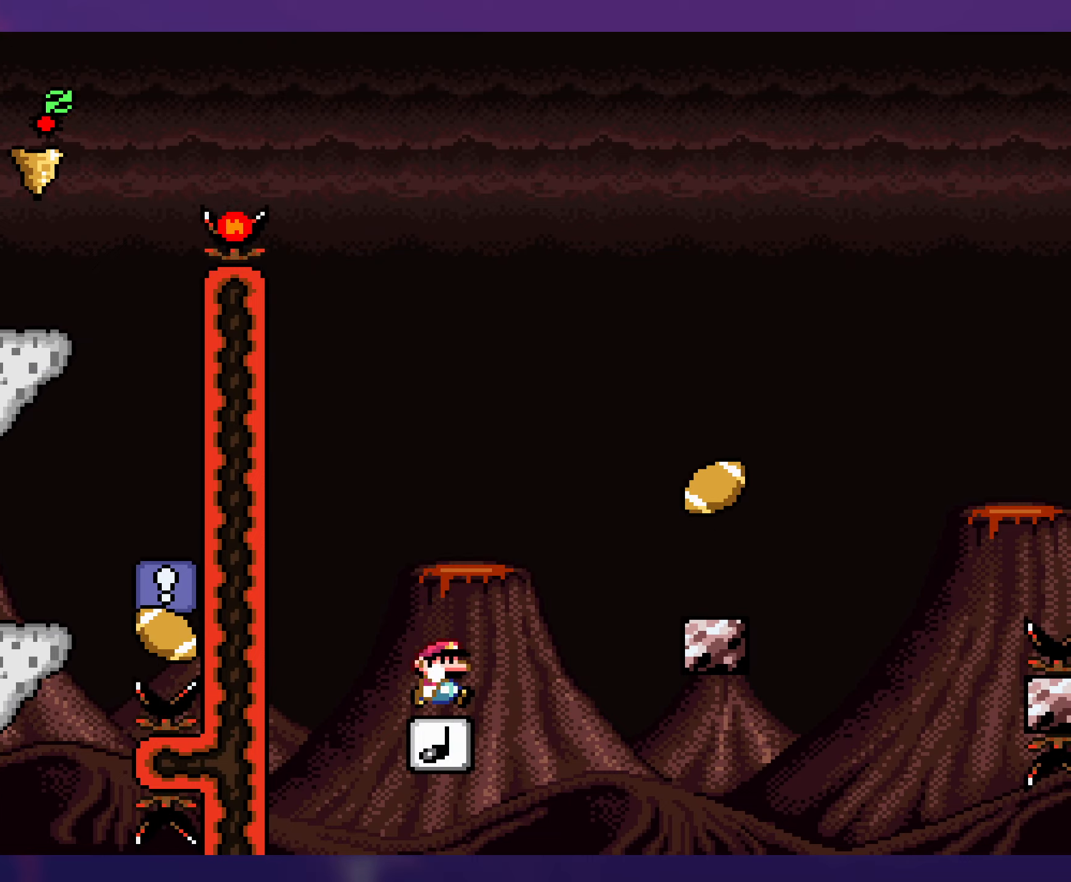
{"buttons": ["Y"], "events": [[317, "B", "up"], [500, "DPAD_RIGHT", "up"]]}
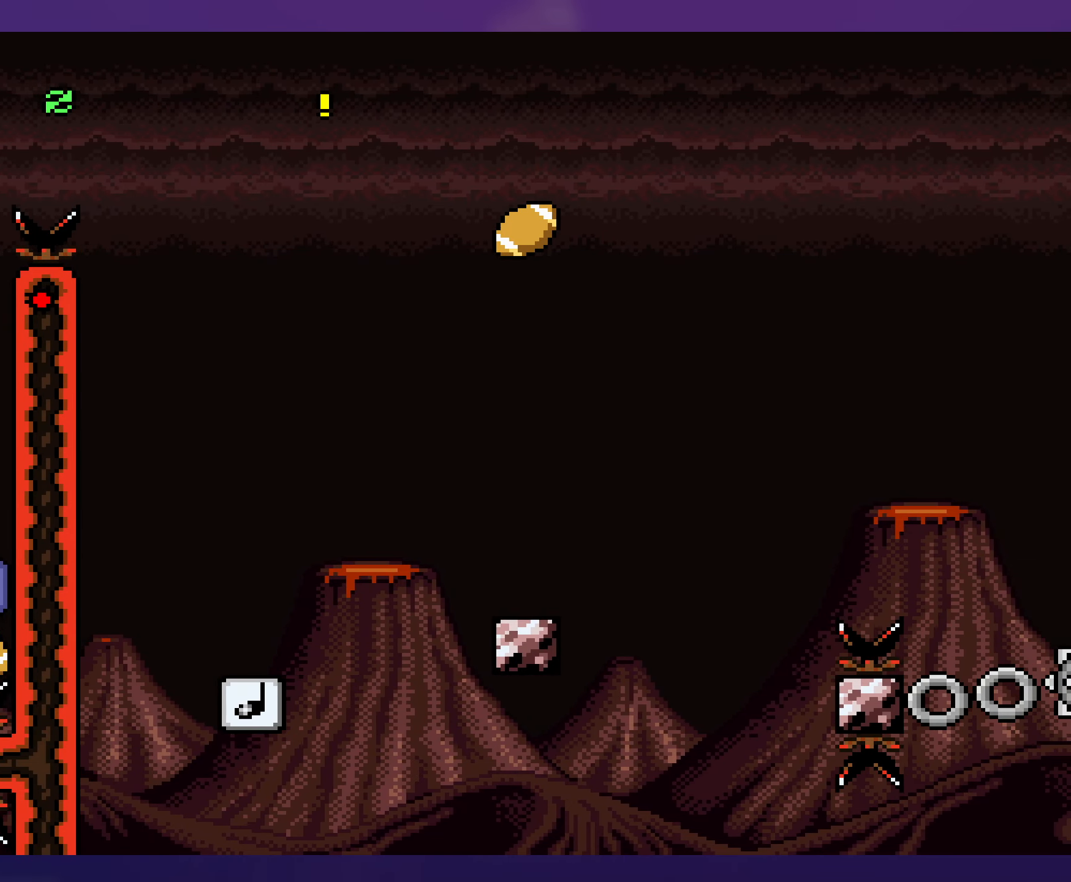
{"buttons": ["B", "Y", "DPAD_LEFT"], "events": [[17, "DPAD_LEFT", "down"], [100, "DPAD_LEFT", "up"], [100, "DPAD_UP", "down"], [117, "DPAD_RIGHT", "down"], [117, "DPAD_UP", "up"], [317, "B", "down"], [367, "DPAD_RIGHT", "up"], [384, "DPAD_LEFT", "down"]]}
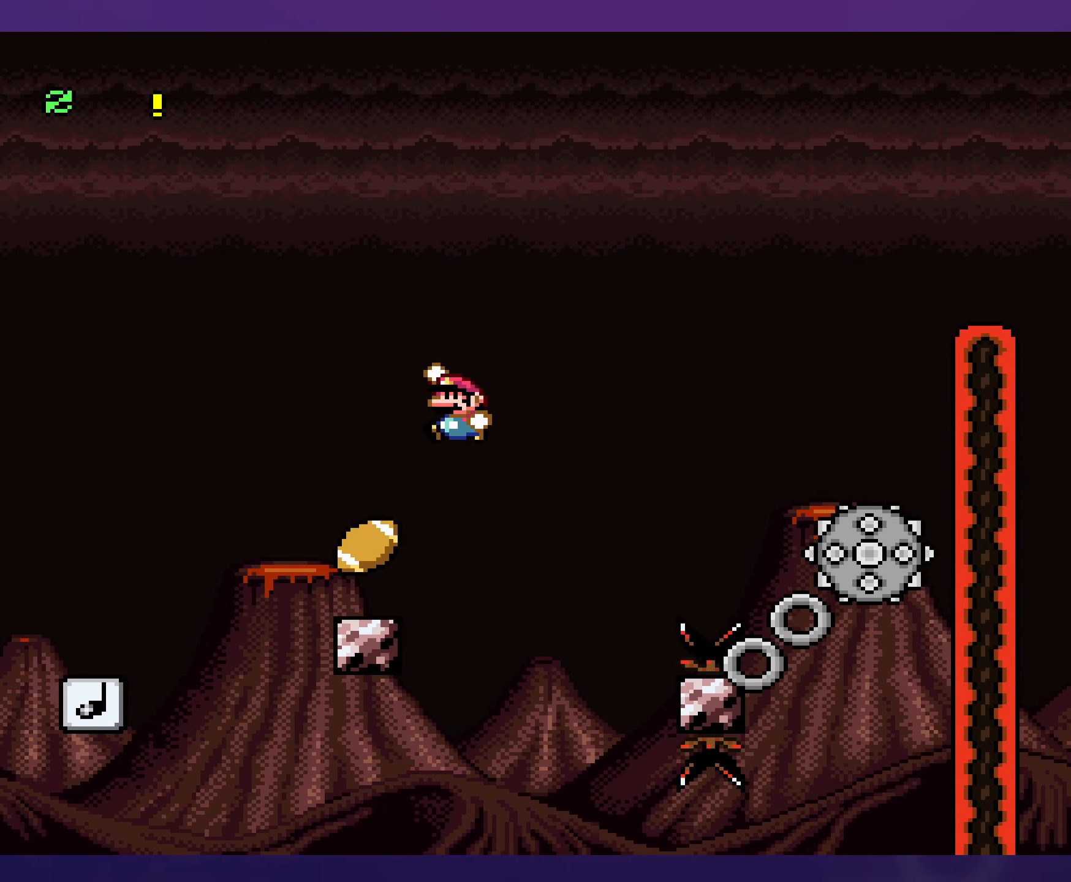
{"buttons": ["Y"], "events": [[100, "B", "up"], [200, "DPAD_LEFT", "up"], [317, "DPAD_RIGHT", "down"], [484, "DPAD_RIGHT", "up"]]}
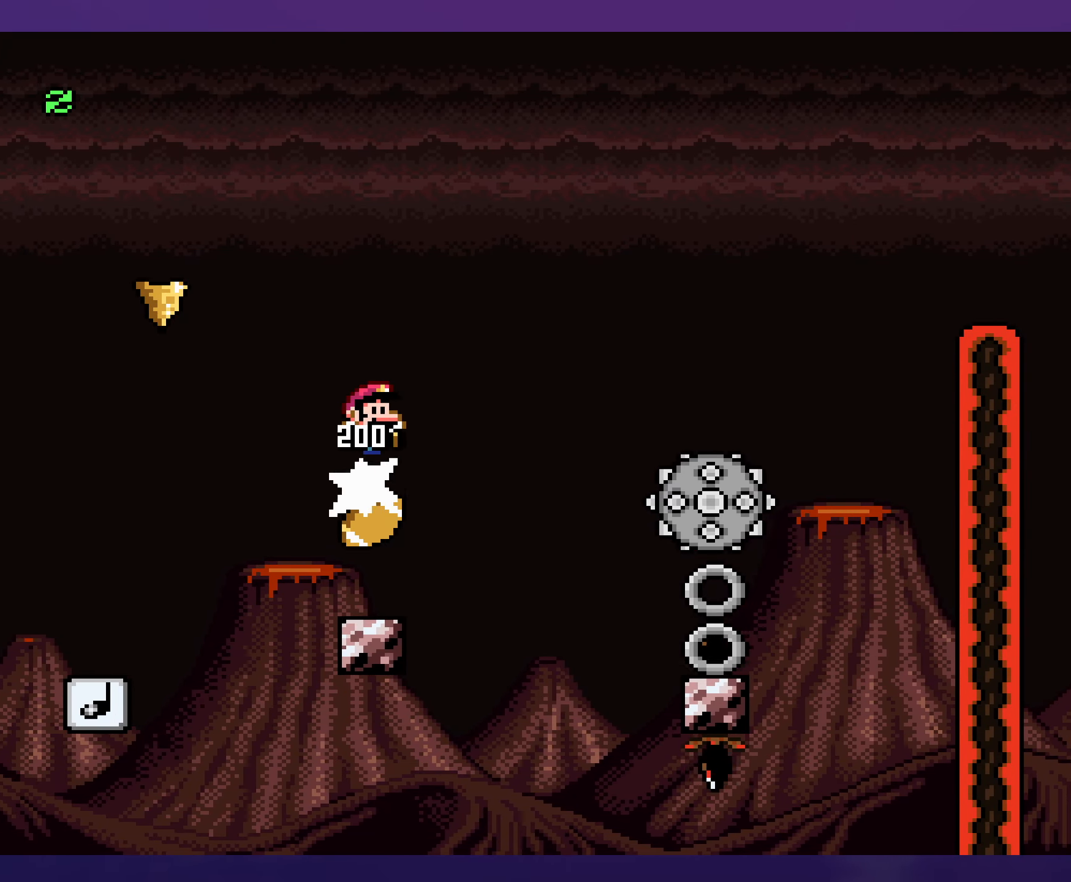
{"buttons": ["X"], "events": [[67, "Y", "up"], [100, "X", "down"], [150, "DPAD_UP", "down"], [167, "DPAD_LEFT", "down"], [167, "DPAD_UP", "up"], [284, "DPAD_LEFT", "up"]]}
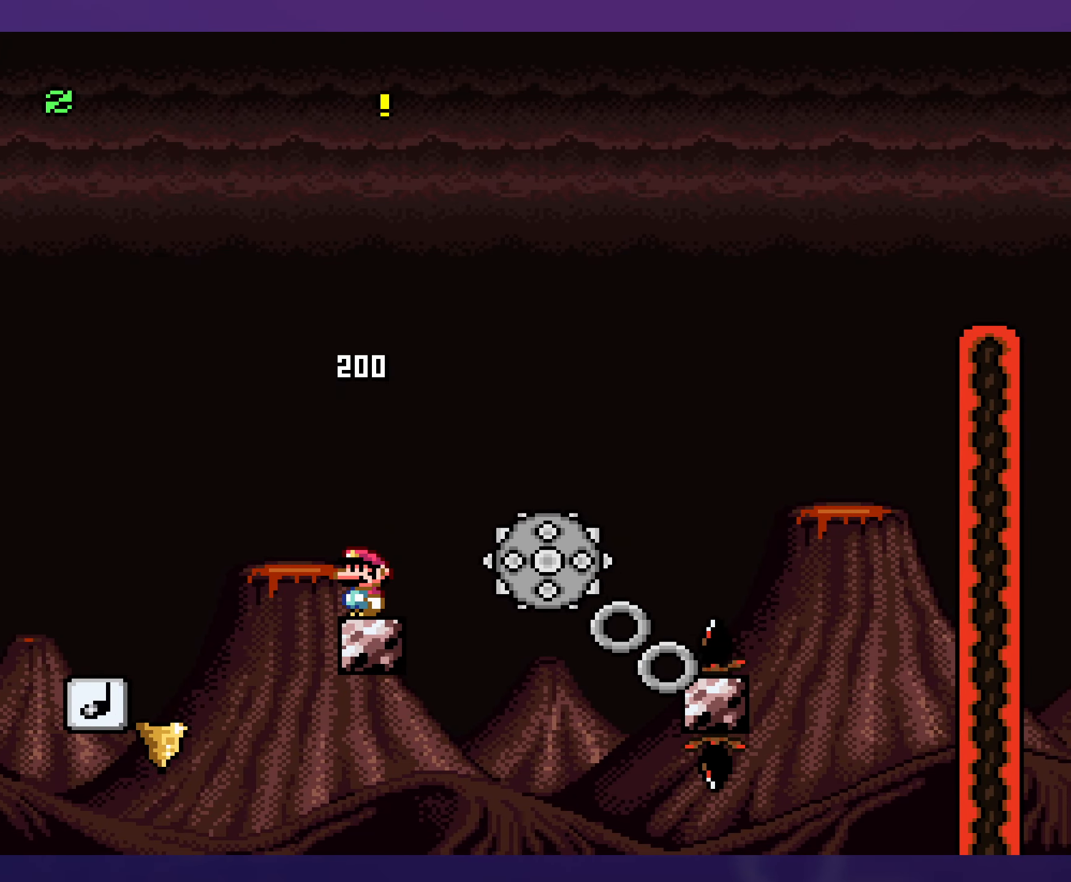
{"buttons": ["X", "DPAD_RIGHT"], "events": [[484, "DPAD_RIGHT", "down"]]}
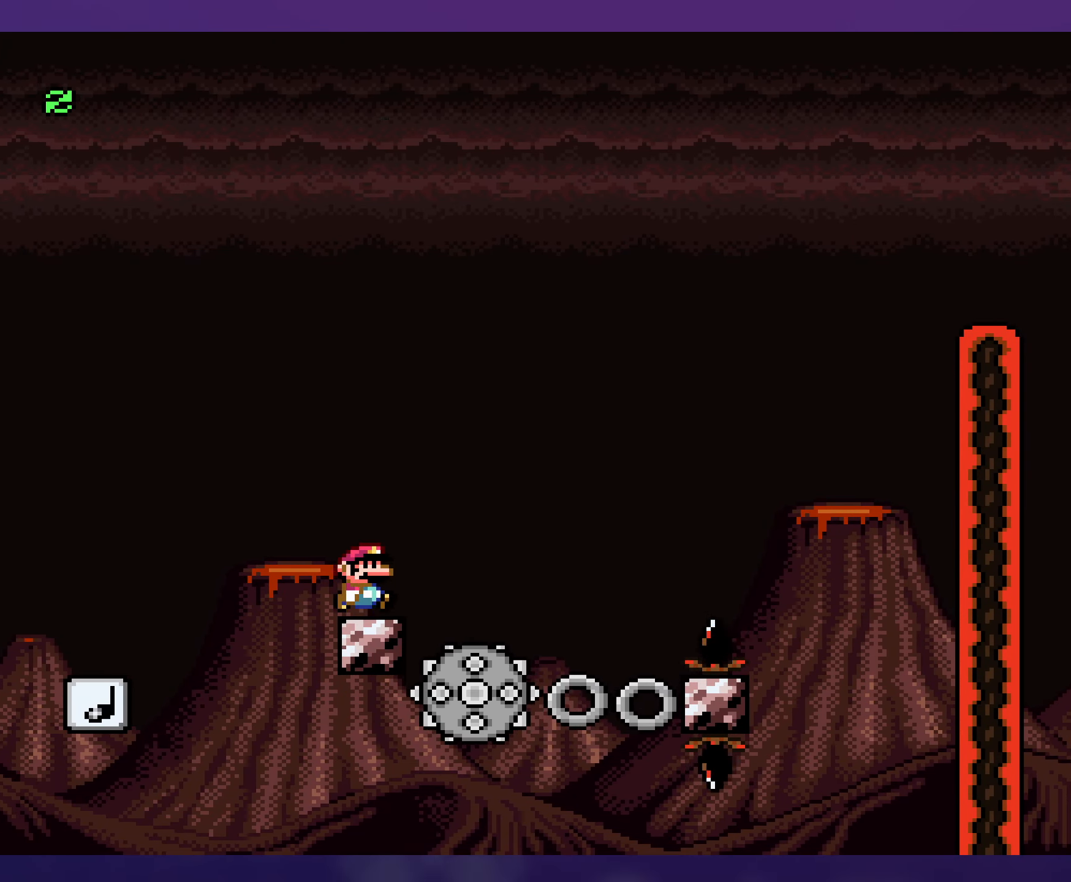
{"buttons": ["X", "DPAD_LEFT"], "events": [[317, "DPAD_RIGHT", "up"], [350, "DPAD_LEFT", "down"]]}
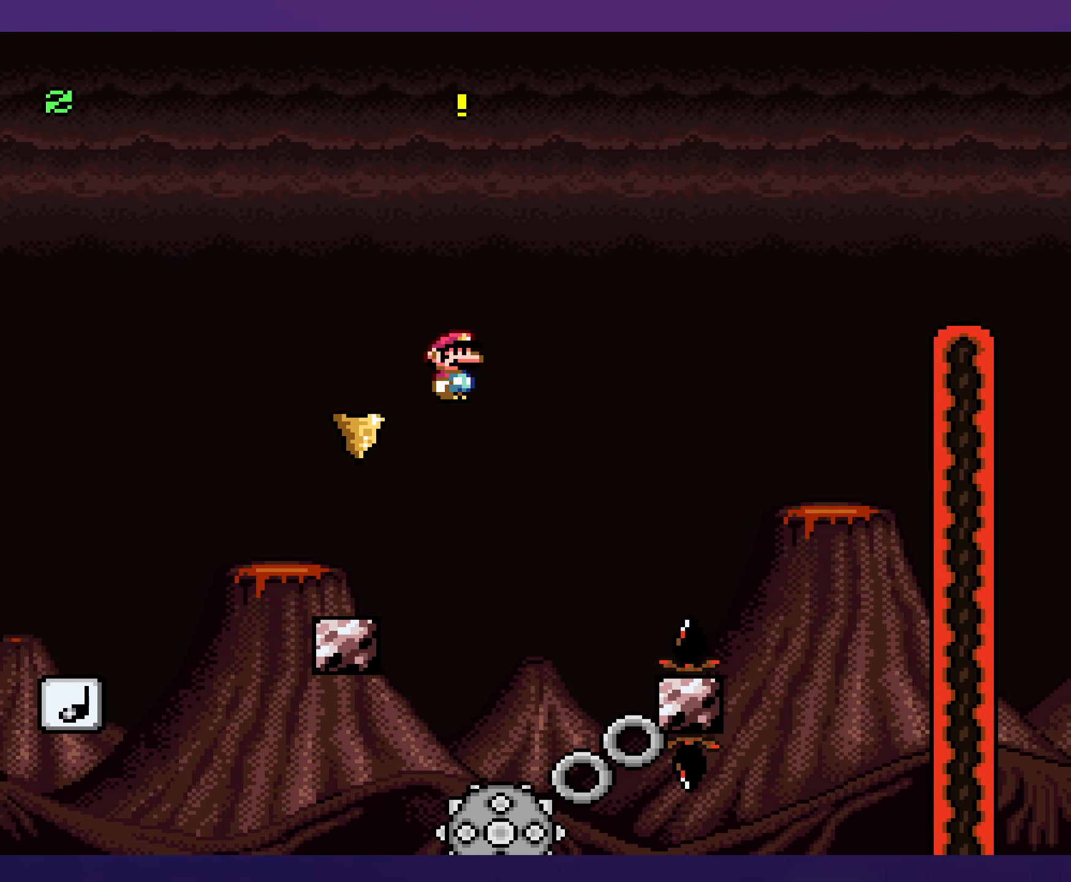
{"buttons": ["X"], "events": [[217, "DPAD_LEFT", "up"], [317, "DPAD_RIGHT", "down"], [450, "DPAD_RIGHT", "up"]]}
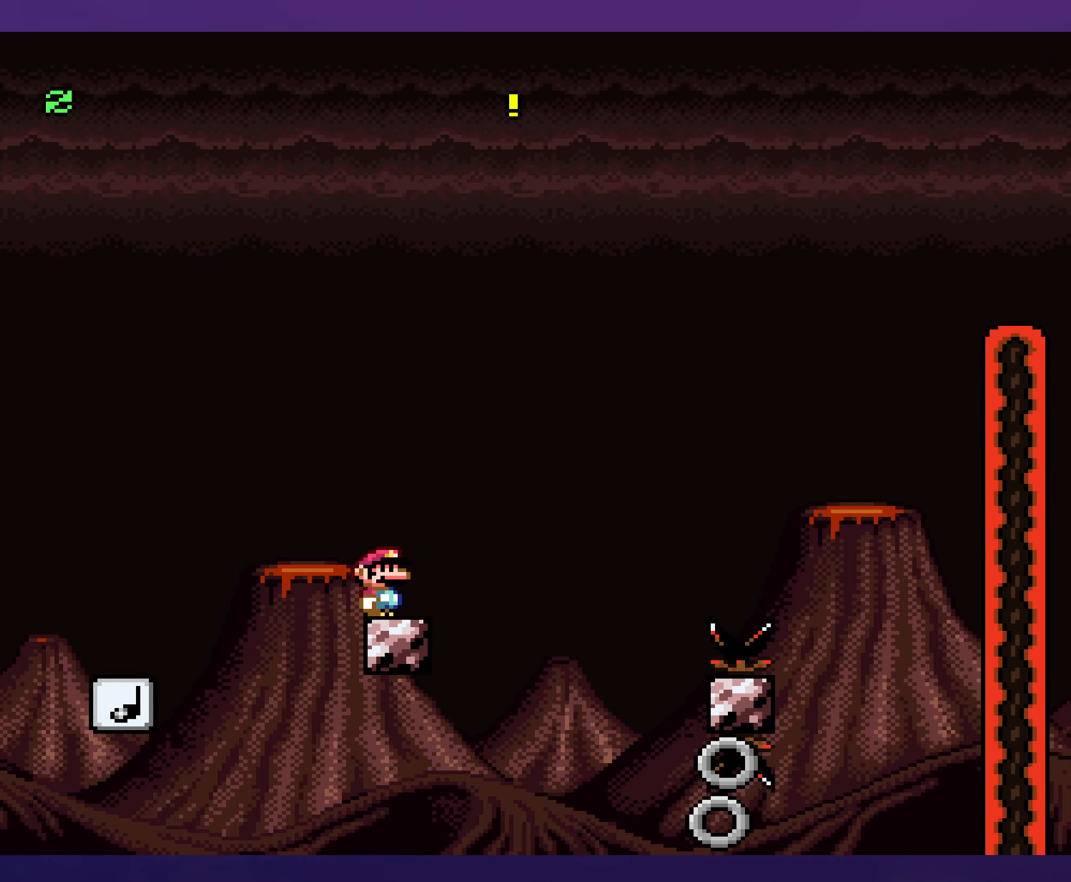
{"buttons": ["X"], "events": []}
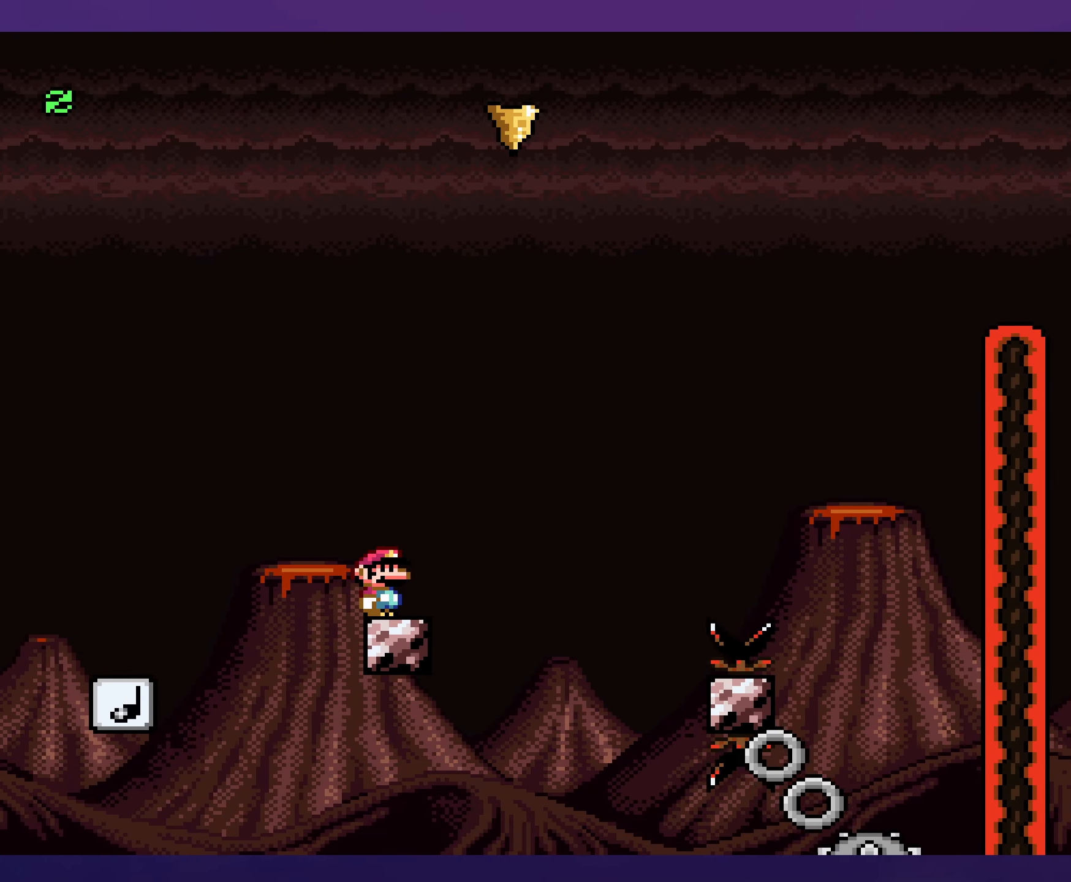
{"buttons": ["X", "DPAD_RIGHT"], "events": [[384, "DPAD_RIGHT", "down"]]}
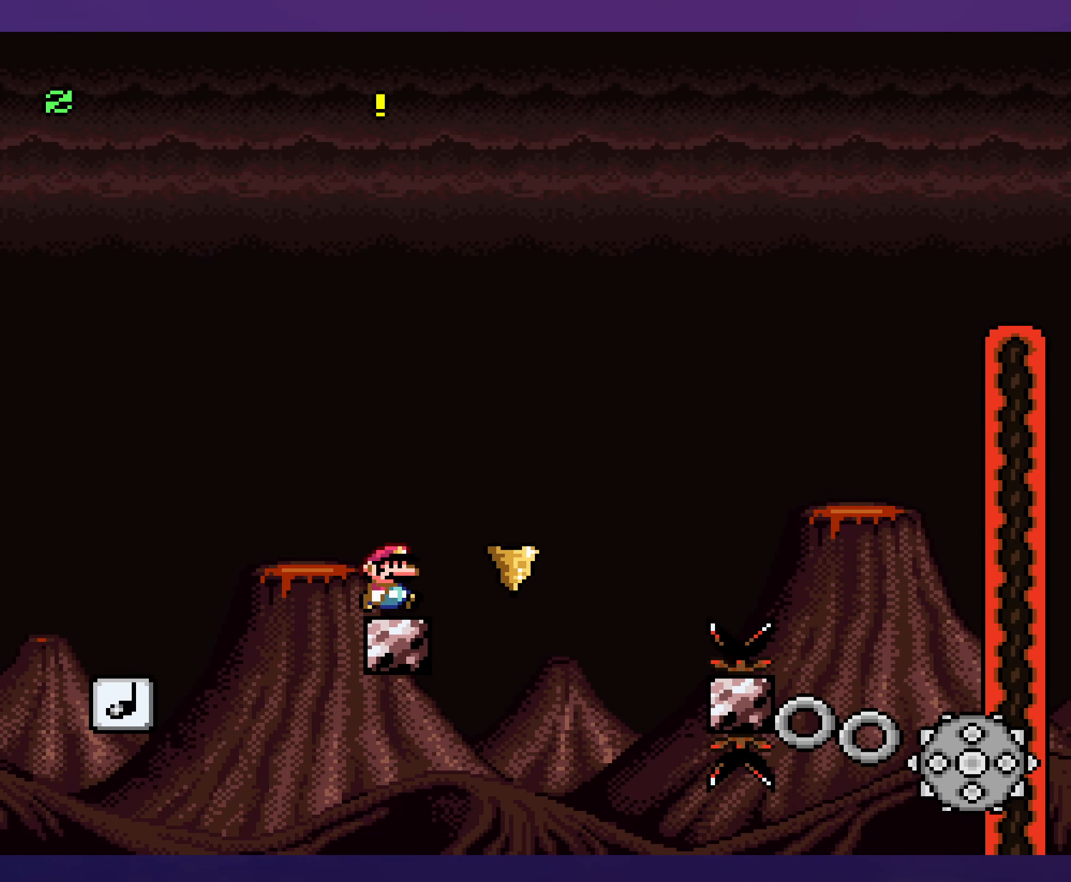
{"buttons": ["X", "DPAD_RIGHT"], "events": []}
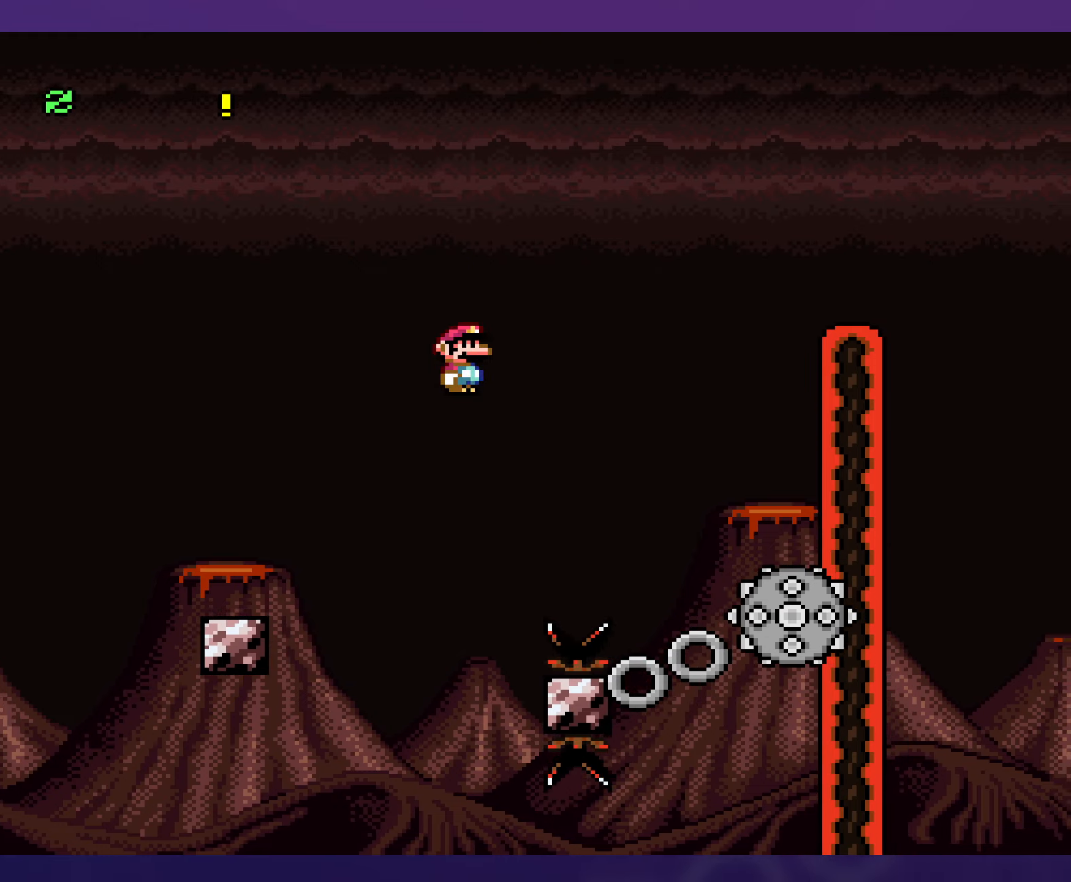
{"buttons": ["X", "DPAD_UP"], "events": [[400, "DPAD_RIGHT", "up"], [416, "DPAD_LEFT", "down"], [500, "DPAD_LEFT", "up"], [500, "DPAD_UP", "down"]]}
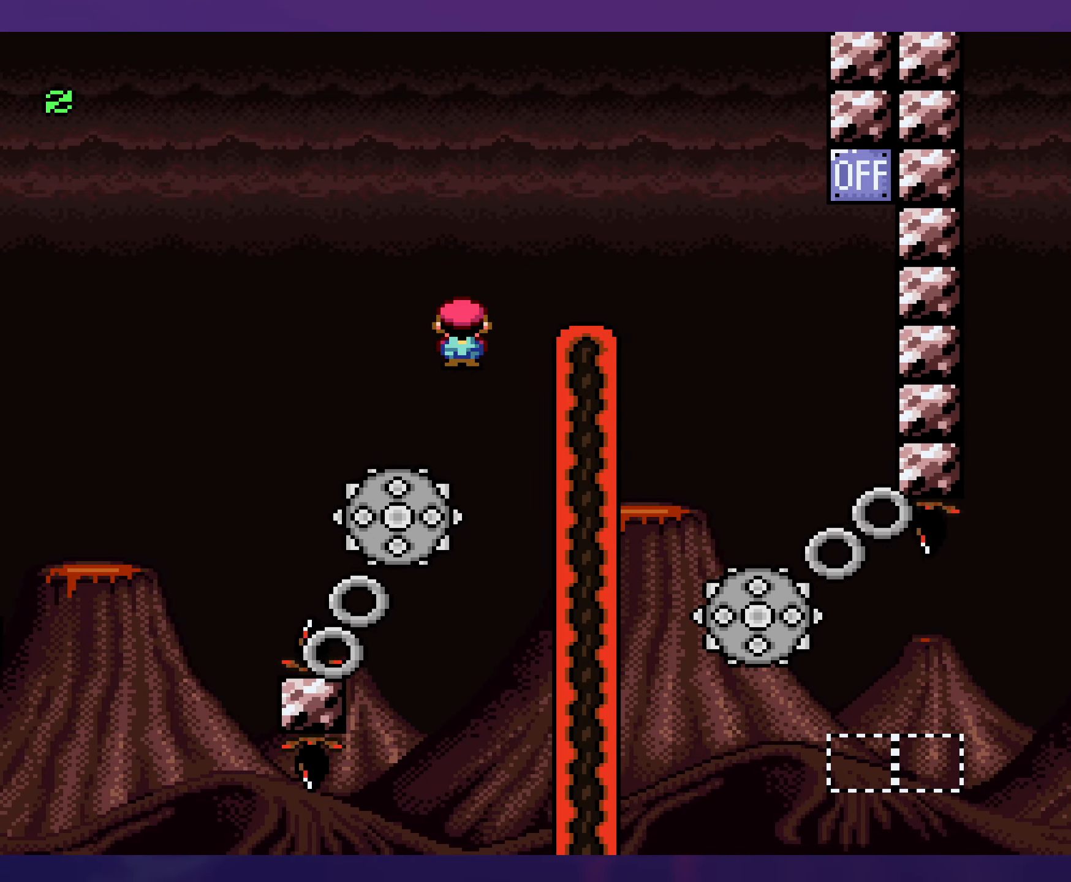
{"buttons": ["X", "DPAD_RIGHT"], "events": [[50, "DPAD_RIGHT", "down"], [50, "DPAD_UP", "up"], [283, "DPAD_RIGHT", "up"], [283, "DPAD_UP", "down"], [300, "DPAD_LEFT", "down"], [300, "DPAD_UP", "up"], [416, "DPAD_LEFT", "up"], [450, "DPAD_RIGHT", "down"]]}
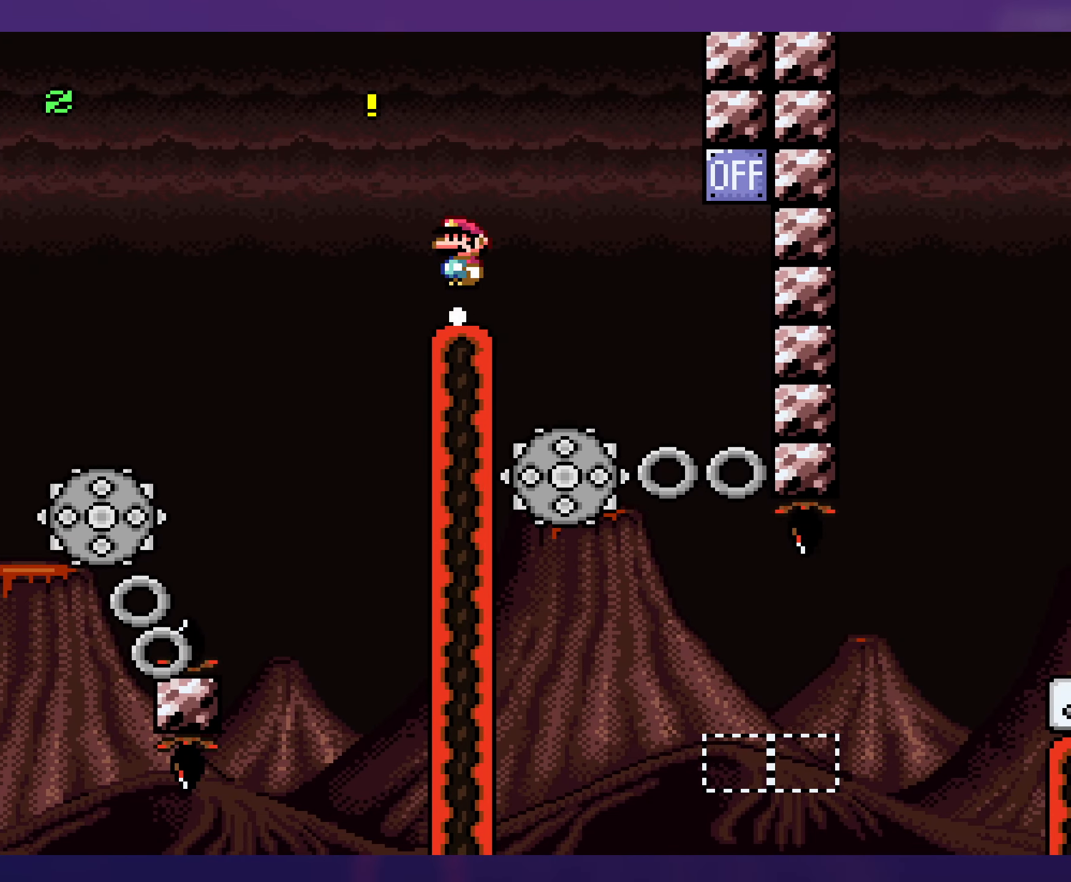
{"buttons": ["X", "DPAD_RIGHT"], "events": [[116, "DPAD_RIGHT", "up"], [216, "DPAD_RIGHT", "down"]]}
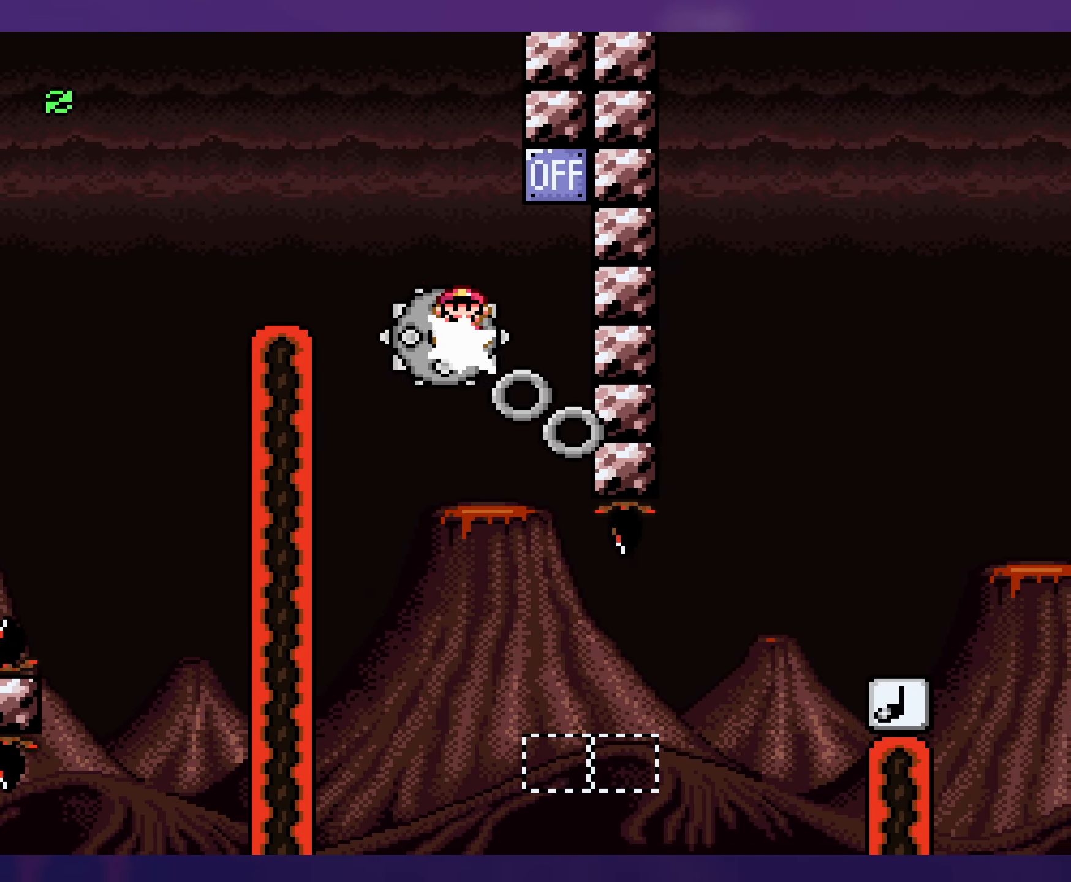
{"buttons": ["X"], "events": [[316, "DPAD_RIGHT", "up"], [366, "DPAD_RIGHT", "down"], [450, "DPAD_RIGHT", "up"]]}
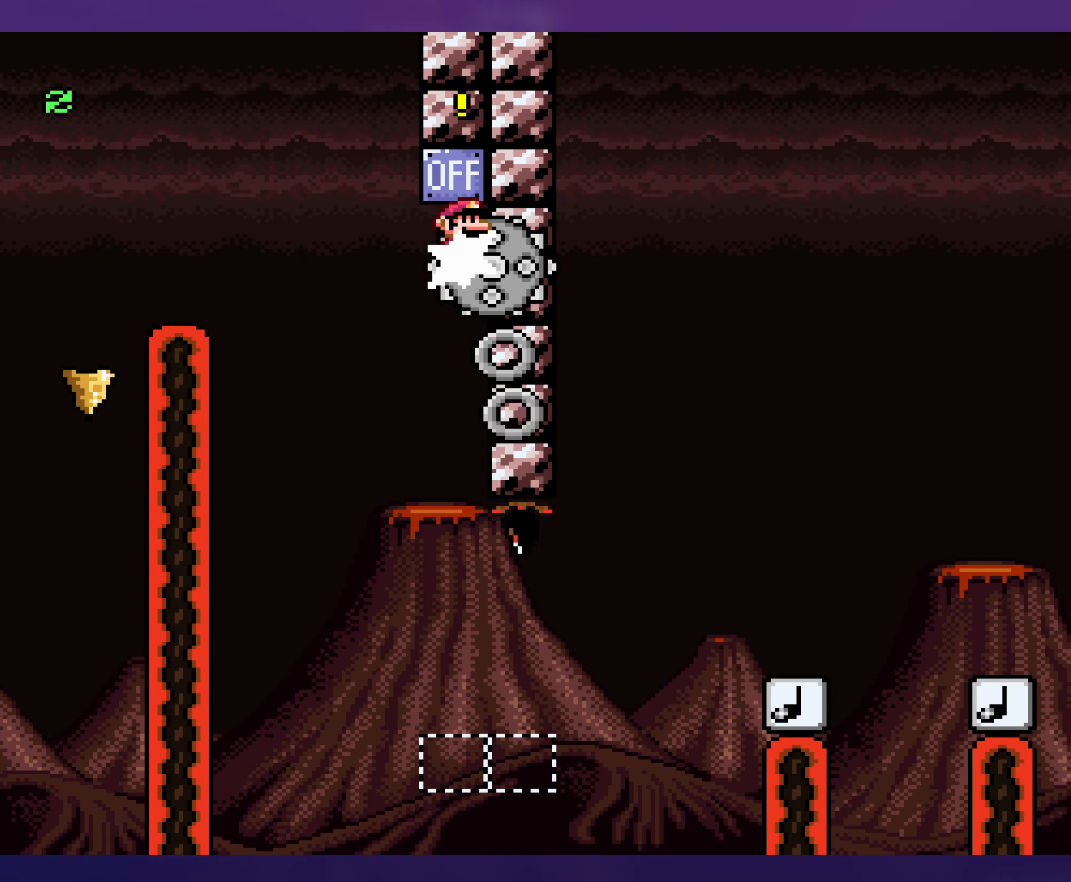
{"buttons": ["X", "DPAD_RIGHT"], "events": [[116, "DPAD_UP", "down"], [166, "DPAD_UP", "up"], [483, "DPAD_RIGHT", "down"]]}
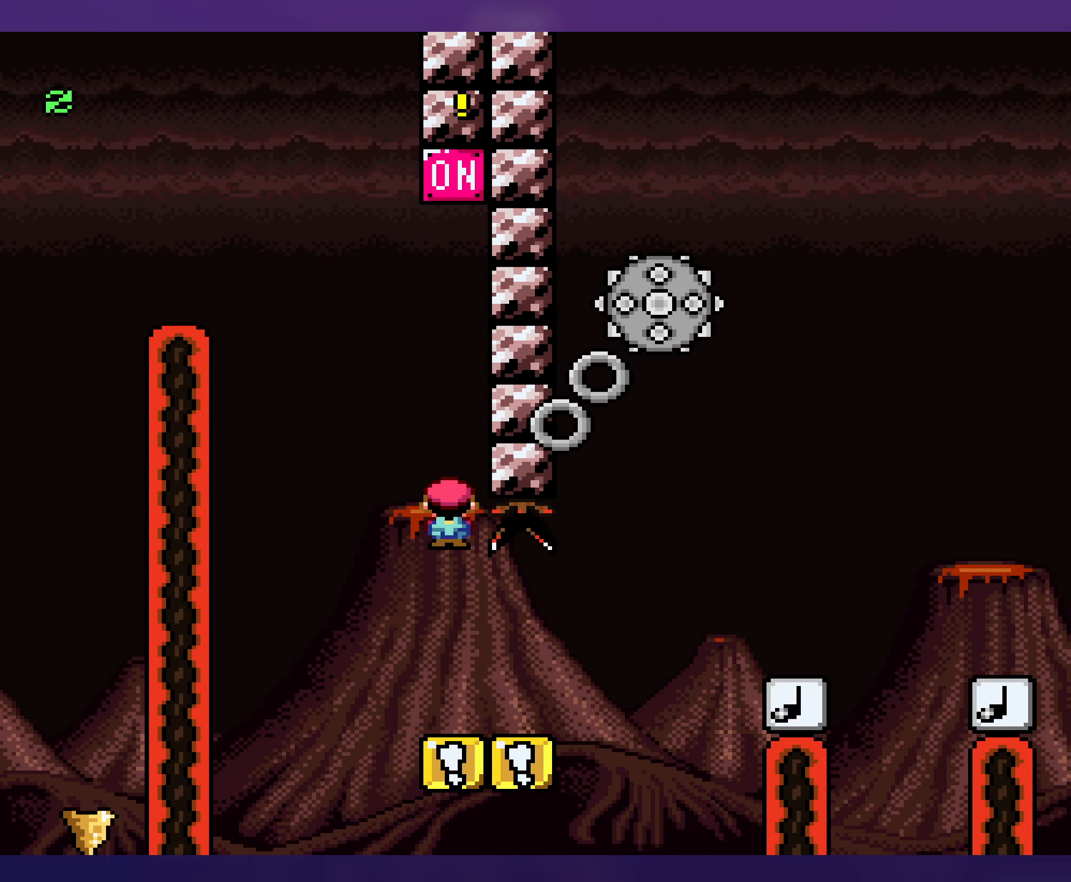
{"buttons": ["B", "Y"], "events": [[116, "DPAD_RIGHT", "up"], [216, "DPAD_RIGHT", "down"], [316, "X", "up"], [316, "Y", "down"], [383, "B", "down"], [483, "DPAD_RIGHT", "up"], [483, "DPAD_UP", "down"], [500, "DPAD_UP", "up"]]}
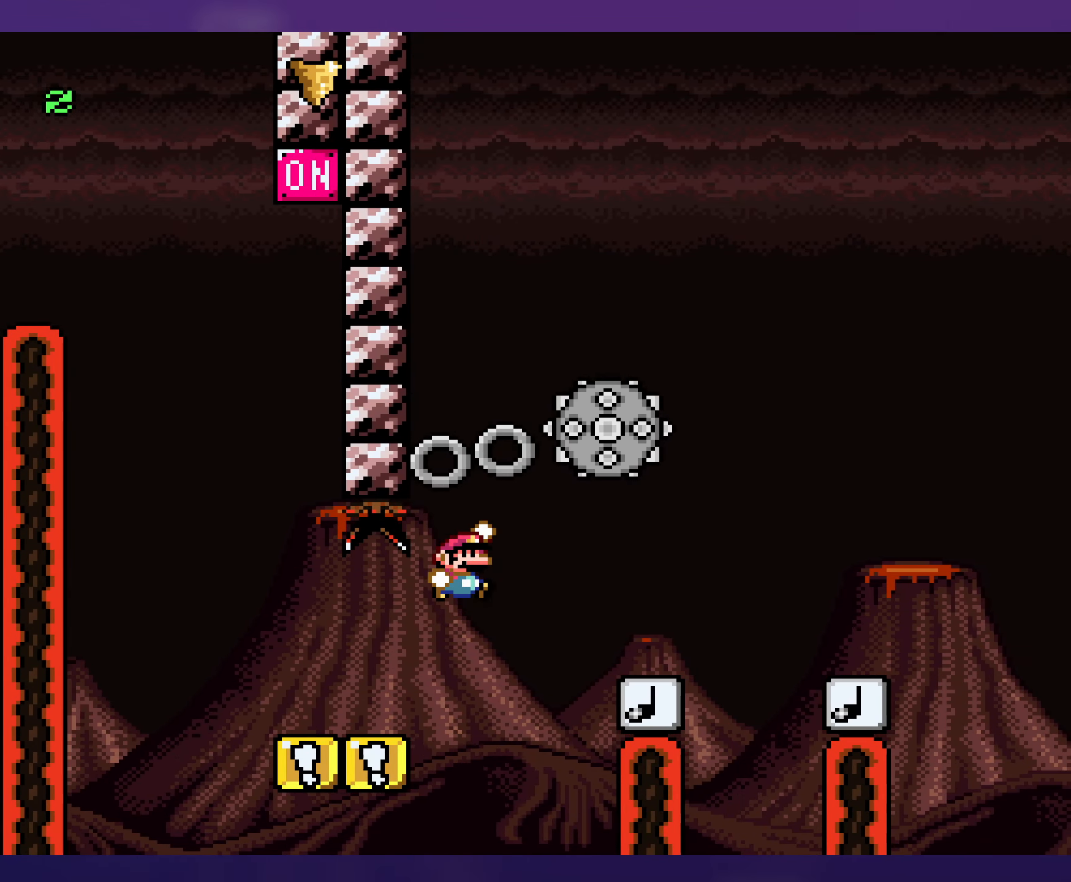
{"buttons": ["B", "Y", "DPAD_RIGHT"], "events": [[16, "DPAD_LEFT", "down"], [100, "DPAD_UP", "down"], [150, "DPAD_LEFT", "up"], [150, "DPAD_RIGHT", "down"], [150, "DPAD_UP", "up"]]}
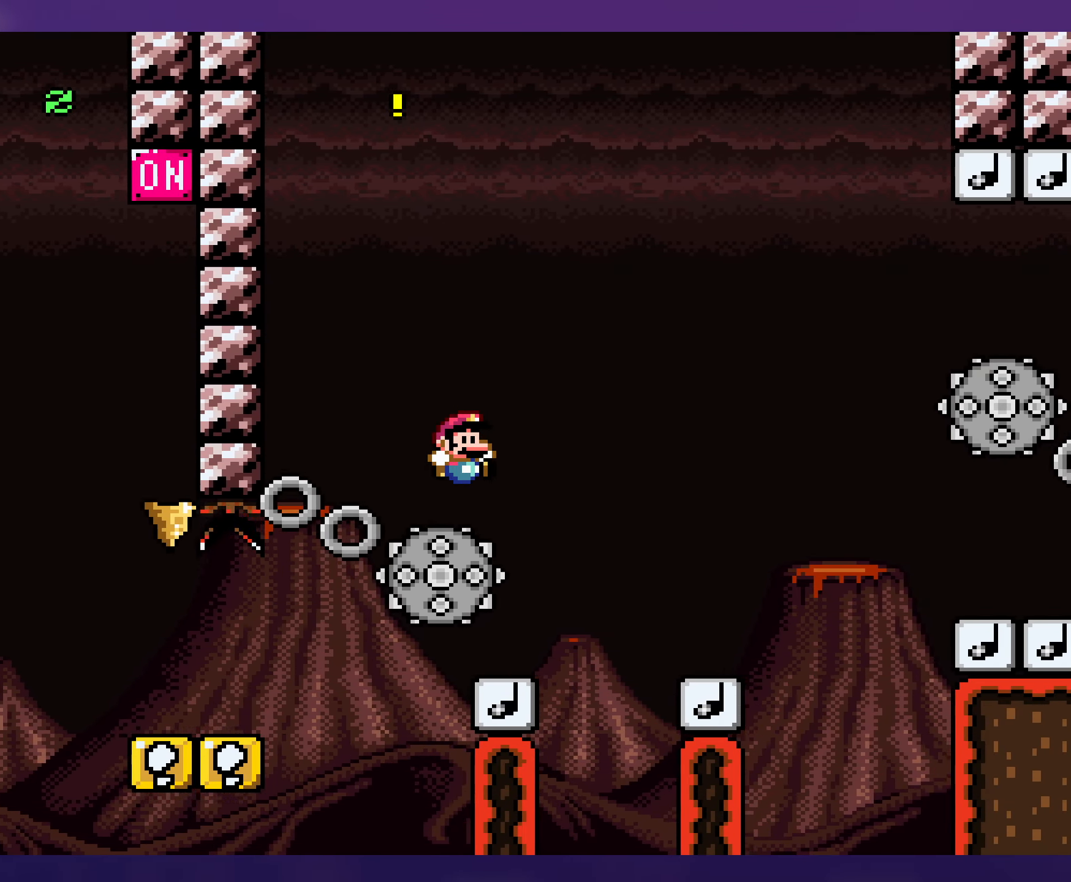
{"buttons": ["Y", "DPAD_RIGHT"], "events": [[50, "DPAD_RIGHT", "up"], [66, "DPAD_LEFT", "down"], [283, "DPAD_LEFT", "up"], [283, "DPAD_UP", "down"], [300, "DPAD_RIGHT", "down"], [300, "DPAD_UP", "up"], [383, "B", "up"]]}
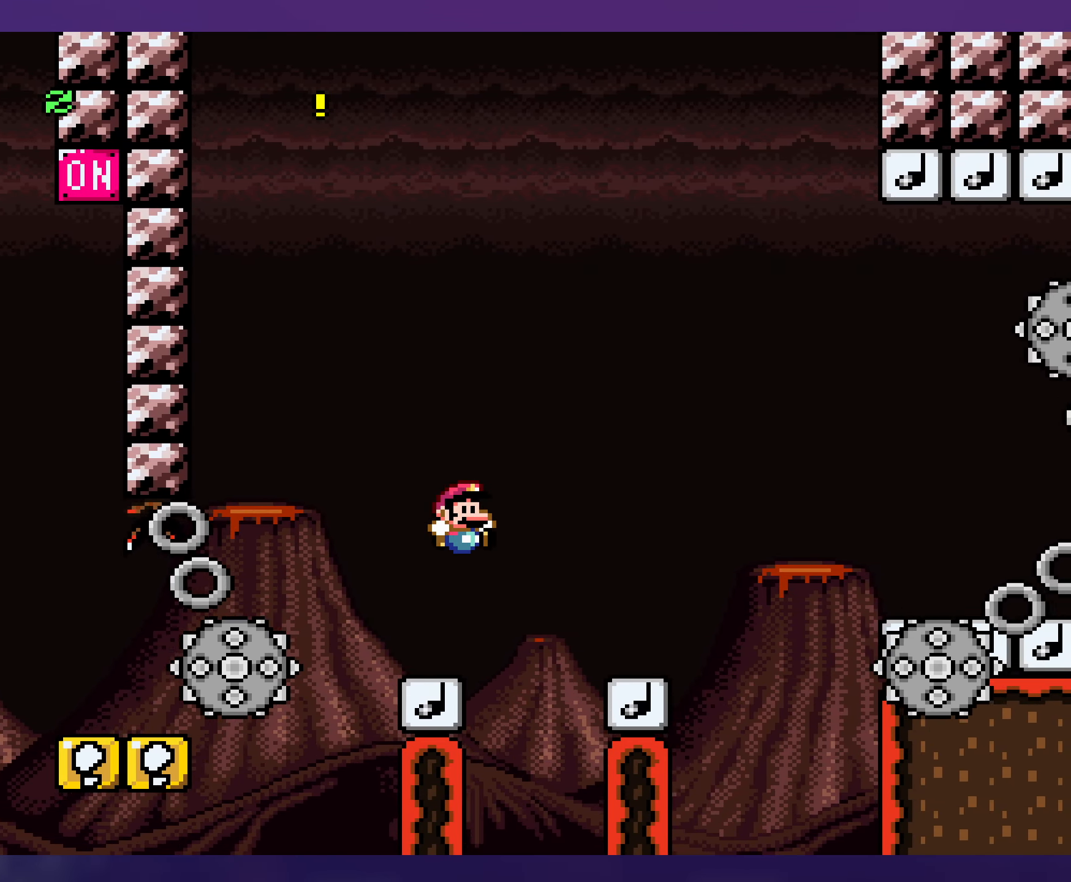
{"buttons": ["B", "Y"], "events": [[266, "B", "down"], [283, "DPAD_RIGHT", "up"], [300, "DPAD_LEFT", "down"], [483, "DPAD_LEFT", "up"]]}
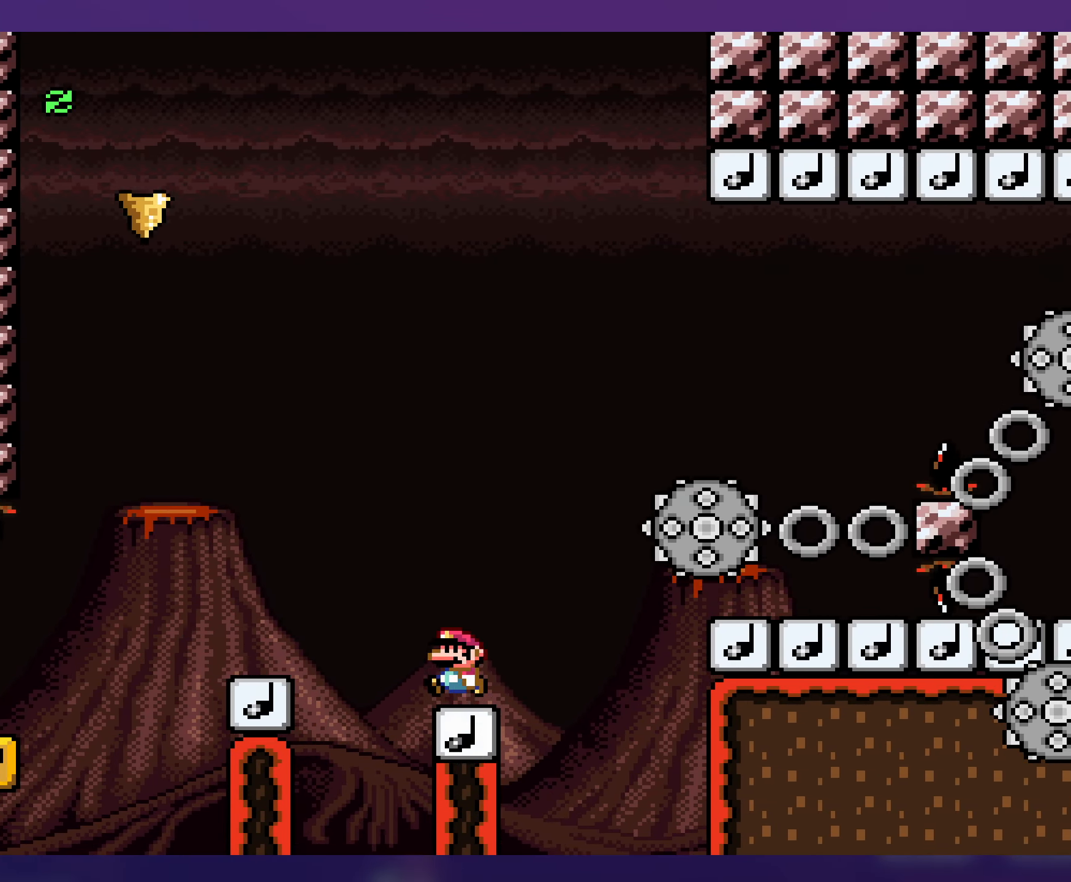
{"buttons": ["Y", "DPAD_RIGHT"], "events": [[83, "DPAD_RIGHT", "down"], [166, "B", "up"], [283, "B", "down"], [483, "B", "up"]]}
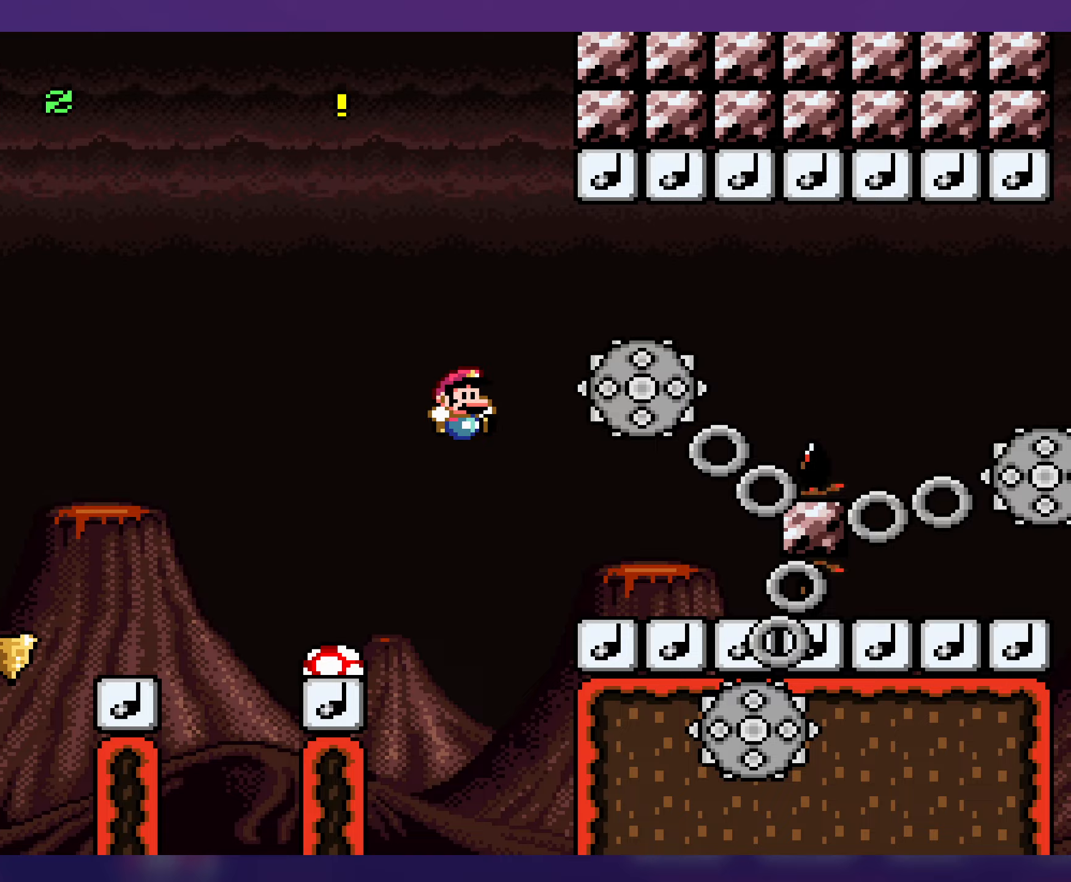
{"buttons": ["Y", "DPAD_LEFT"], "events": [[183, "DPAD_LEFT", "down"], [183, "DPAD_RIGHT", "up"], [250, "B", "down"], [367, "DPAD_UP", "down"], [383, "DPAD_LEFT", "up"], [400, "DPAD_UP", "up"], [417, "DPAD_UP", "down"], [450, "DPAD_LEFT", "down"], [450, "DPAD_UP", "up"], [500, "B", "up"]]}
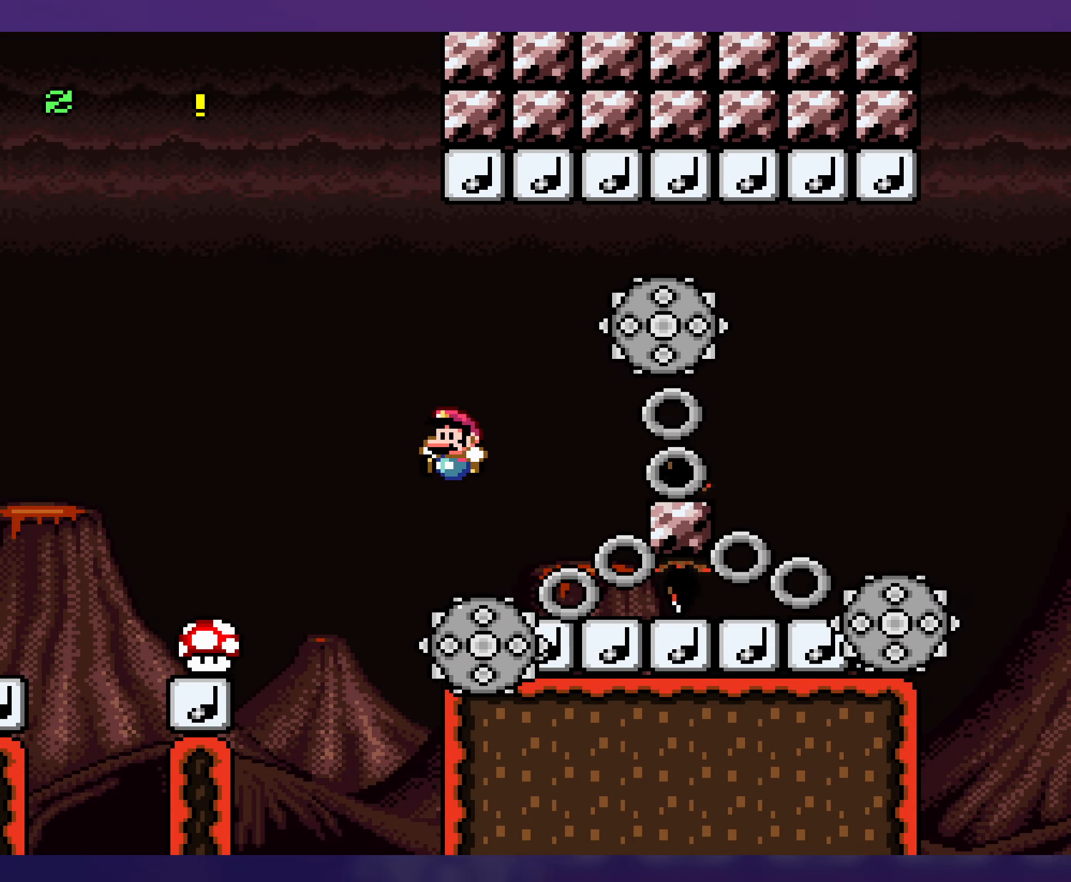
{"buttons": ["Y", "DPAD_RIGHT"], "events": [[400, "DPAD_LEFT", "up"], [483, "DPAD_RIGHT", "down"]]}
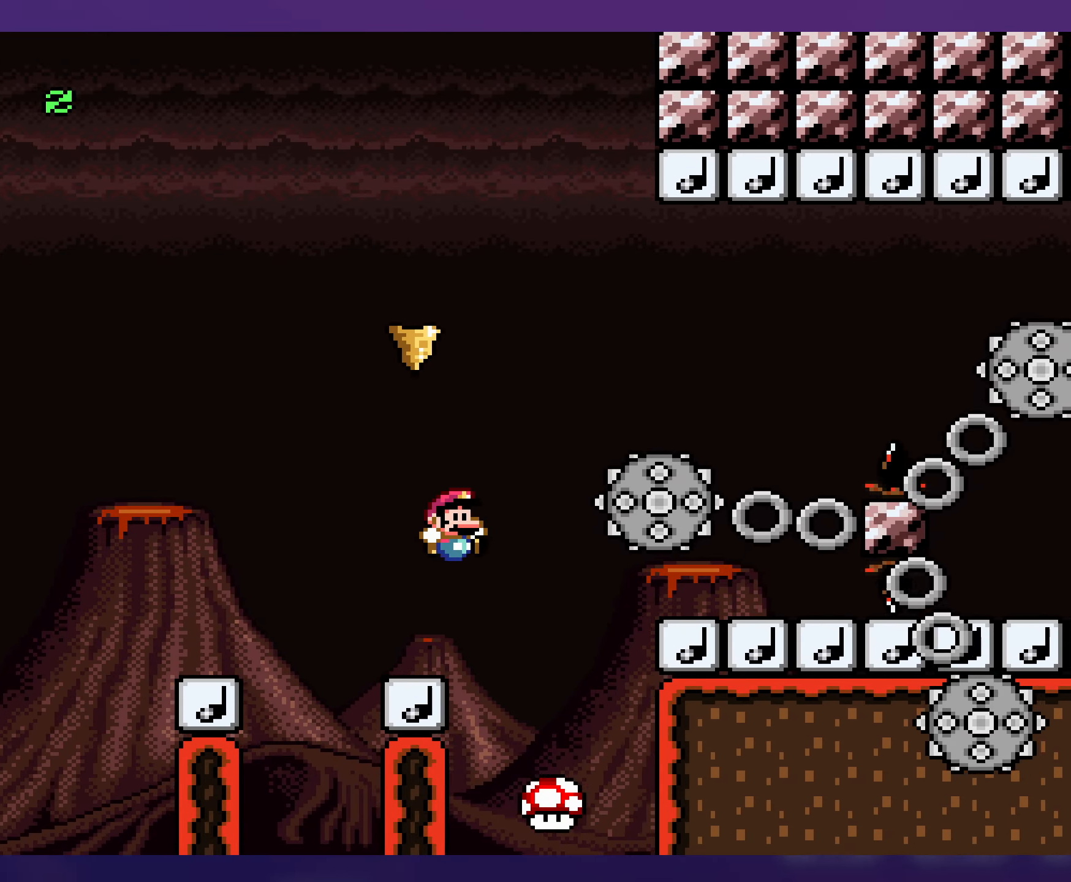
{"buttons": ["B", "Y", "DPAD_LEFT"], "events": [[250, "B", "down"], [483, "DPAD_LEFT", "down"], [483, "DPAD_RIGHT", "up"]]}
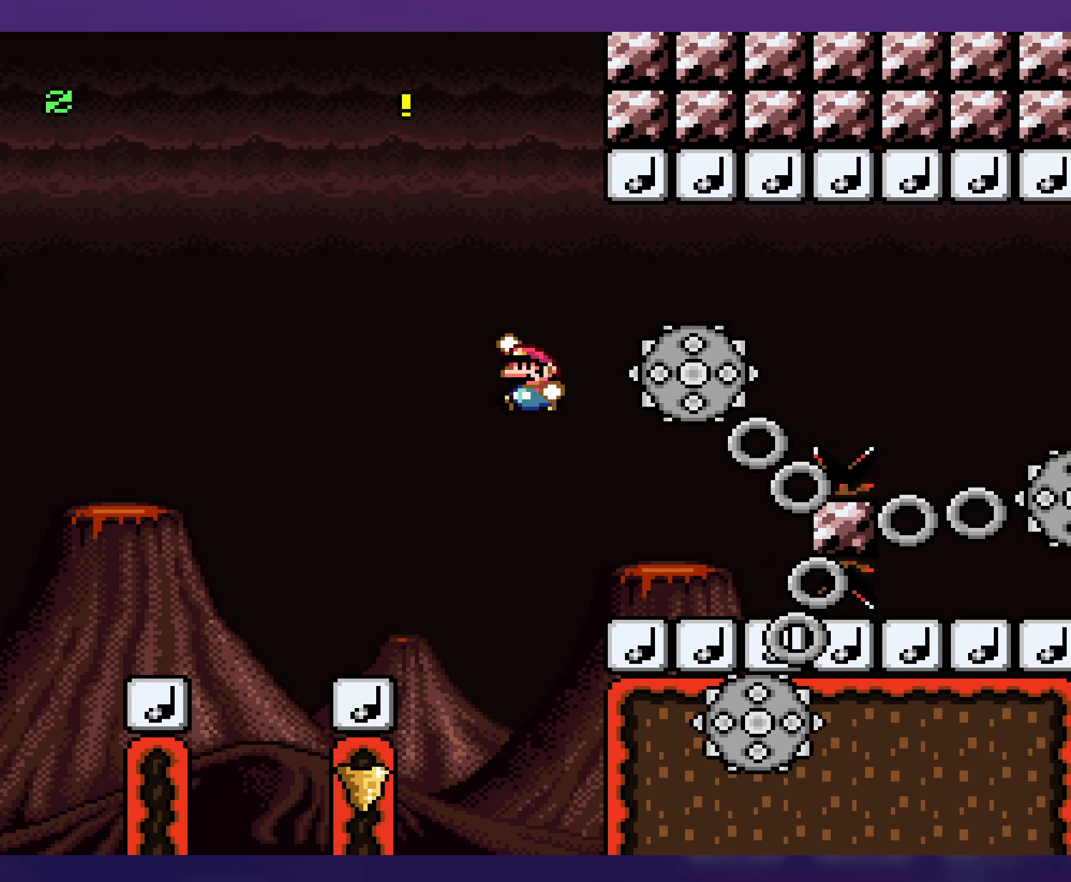
{"buttons": ["Y", "DPAD_RIGHT"], "events": [[50, "B", "up"], [100, "DPAD_UP", "down"], [117, "B", "down"], [117, "DPAD_LEFT", "up"], [117, "DPAD_RIGHT", "down"], [117, "DPAD_UP", "up"], [500, "B", "up"]]}
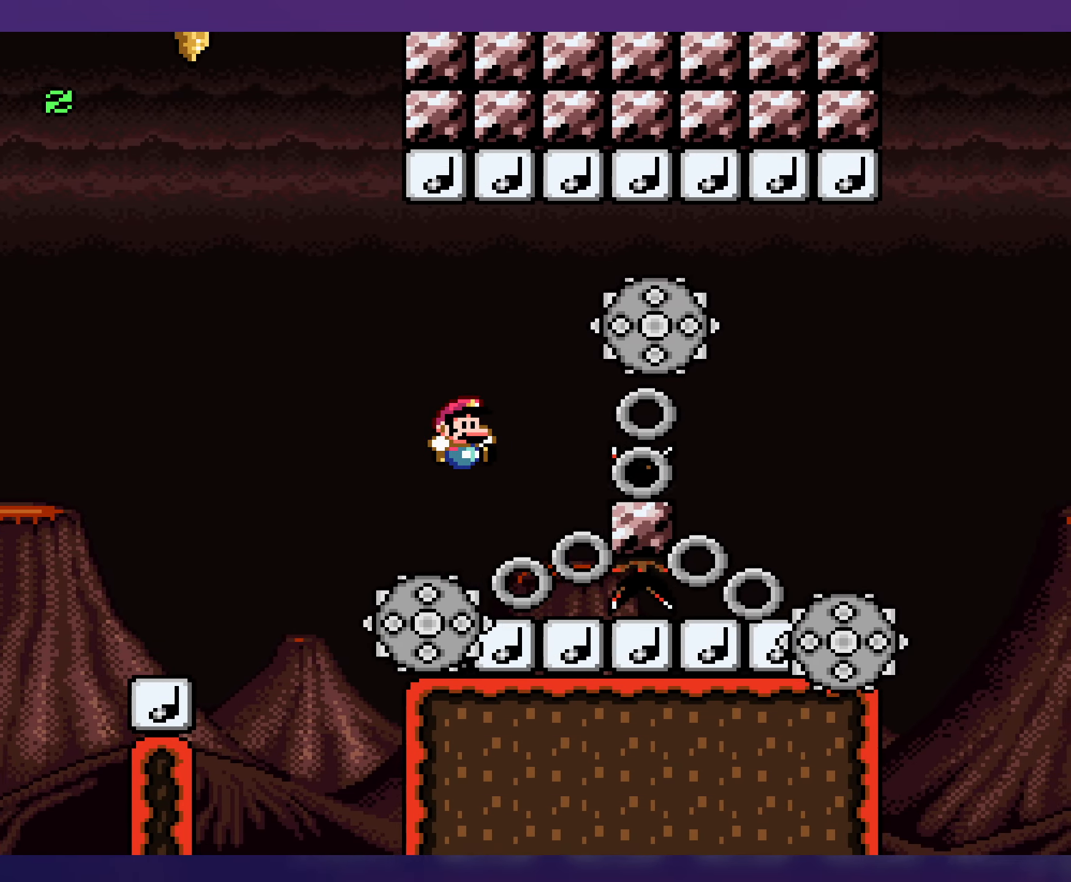
{"buttons": ["B", "Y", "DPAD_RIGHT"], "events": [[100, "B", "down"], [100, "DPAD_LEFT", "down"], [100, "DPAD_RIGHT", "up"], [350, "DPAD_LEFT", "up"], [350, "DPAD_UP", "down"], [367, "DPAD_RIGHT", "down"], [367, "DPAD_UP", "up"]]}
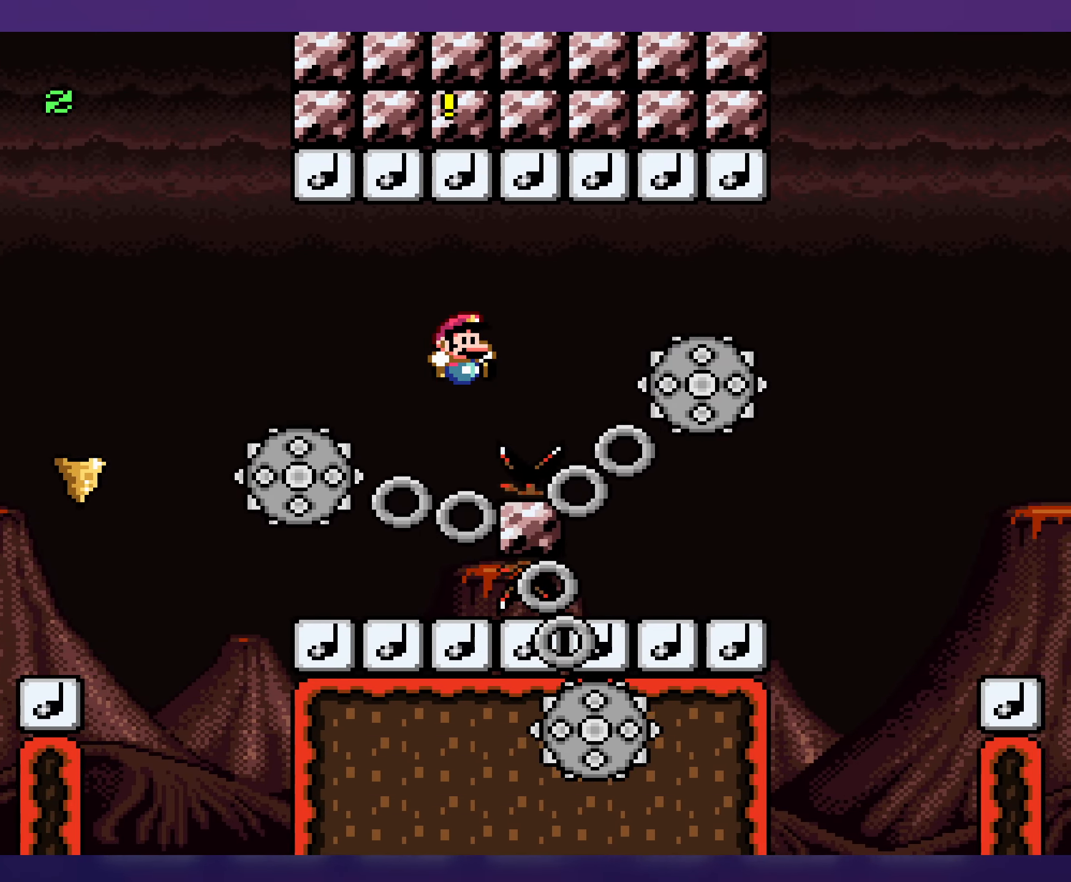
{"buttons": ["Y", "DPAD_LEFT"], "events": [[67, "B", "up"], [150, "B", "down"], [400, "DPAD_LEFT", "down"], [400, "DPAD_RIGHT", "up"], [450, "B", "up"]]}
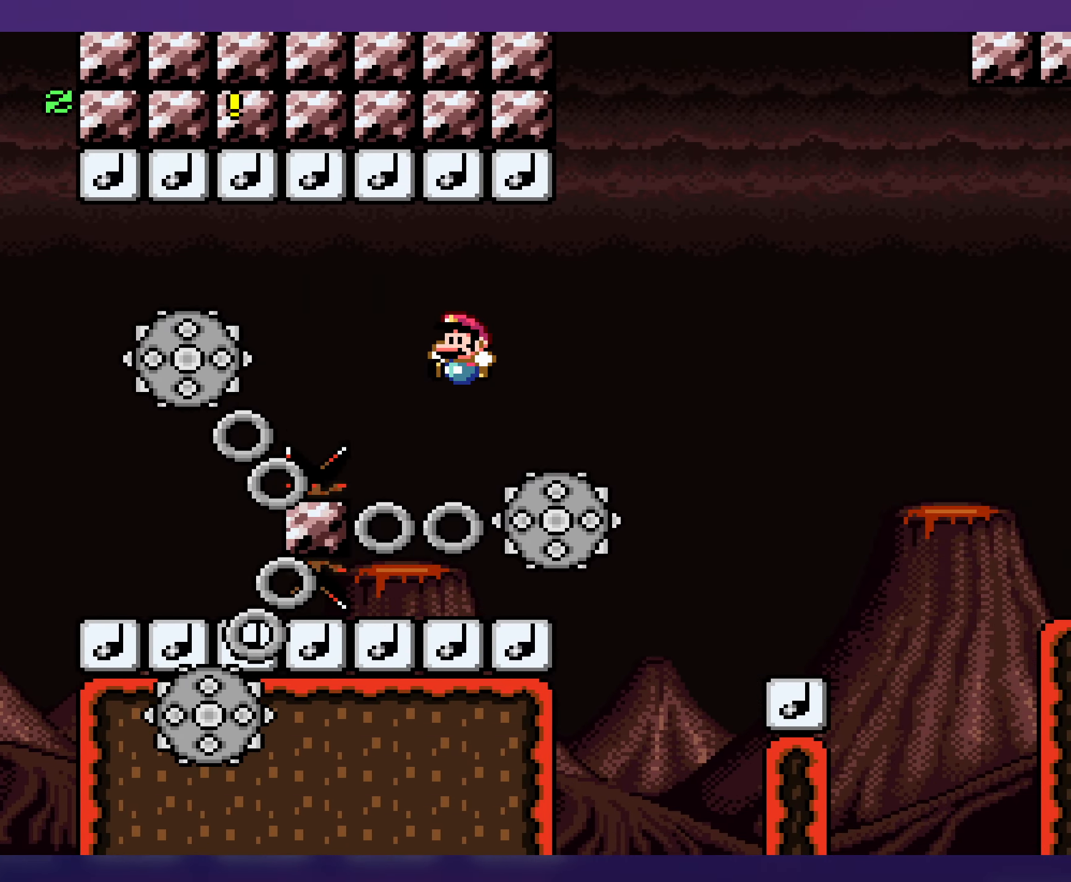
{"buttons": ["Y", "DPAD_RIGHT"], "events": [[167, "DPAD_LEFT", "up"], [167, "DPAD_UP", "down"], [183, "DPAD_RIGHT", "down"], [183, "DPAD_UP", "up"], [283, "B", "down"], [500, "B", "up"]]}